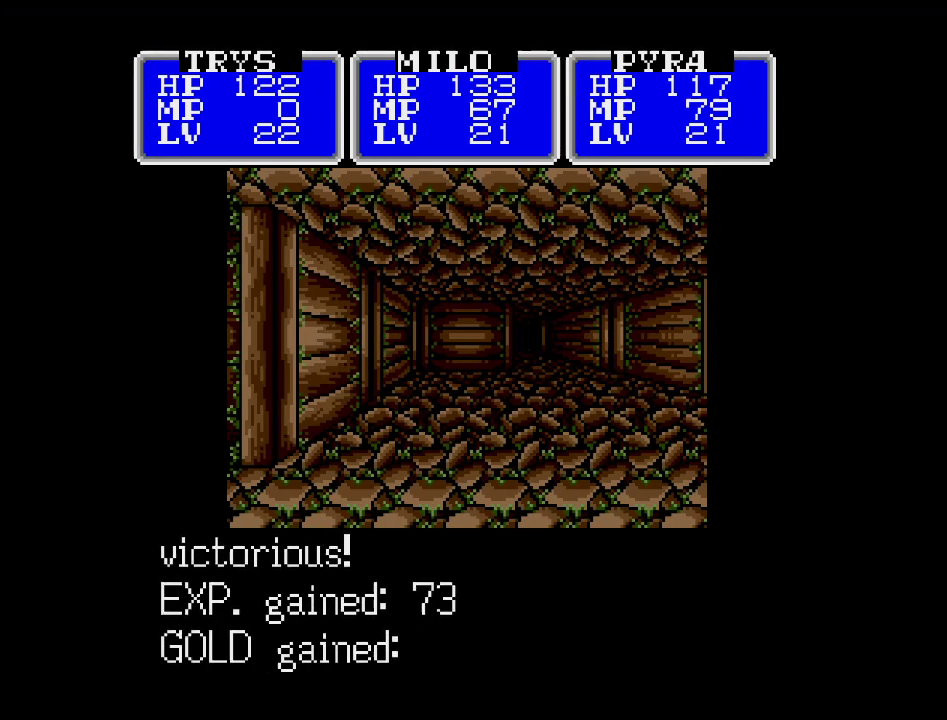
Gameplay with a controller (Nintendo layout); each line is a JSON object with the inputs held at the frame after it. "events" lists button and stick changes between this image and that frame as [ms after this image, input, new state], when the widget could be followed in between. Not read: A B L3 R3 X Y other_buttons.
{"buttons": ["DPAD_RIGHT"], "events": [[500, "DPAD_RIGHT", "down"]]}
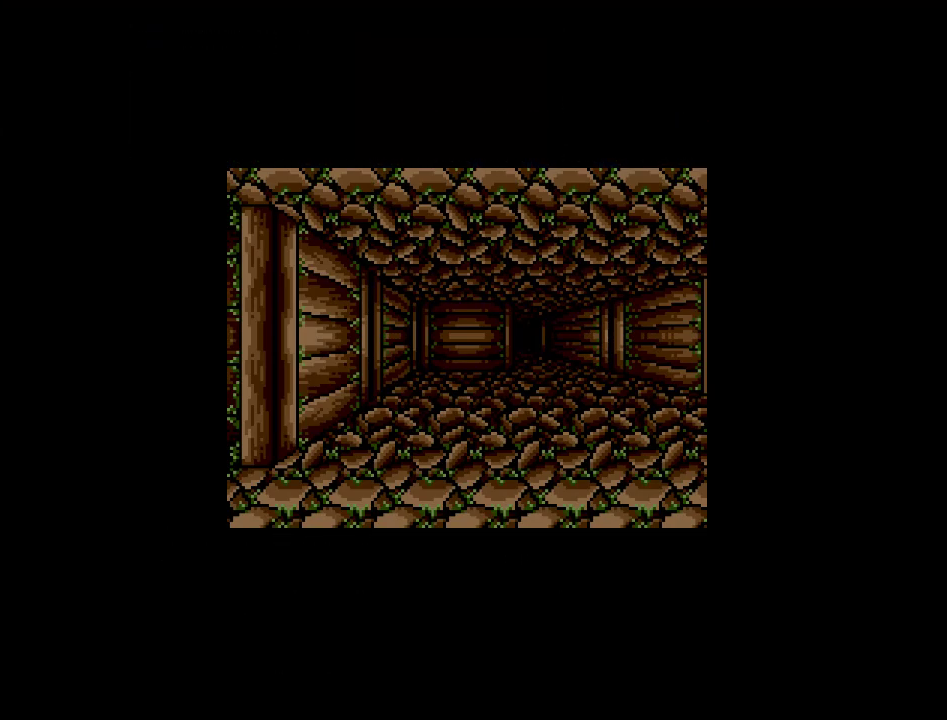
{"buttons": [], "events": [[200, "DPAD_RIGHT", "up"]]}
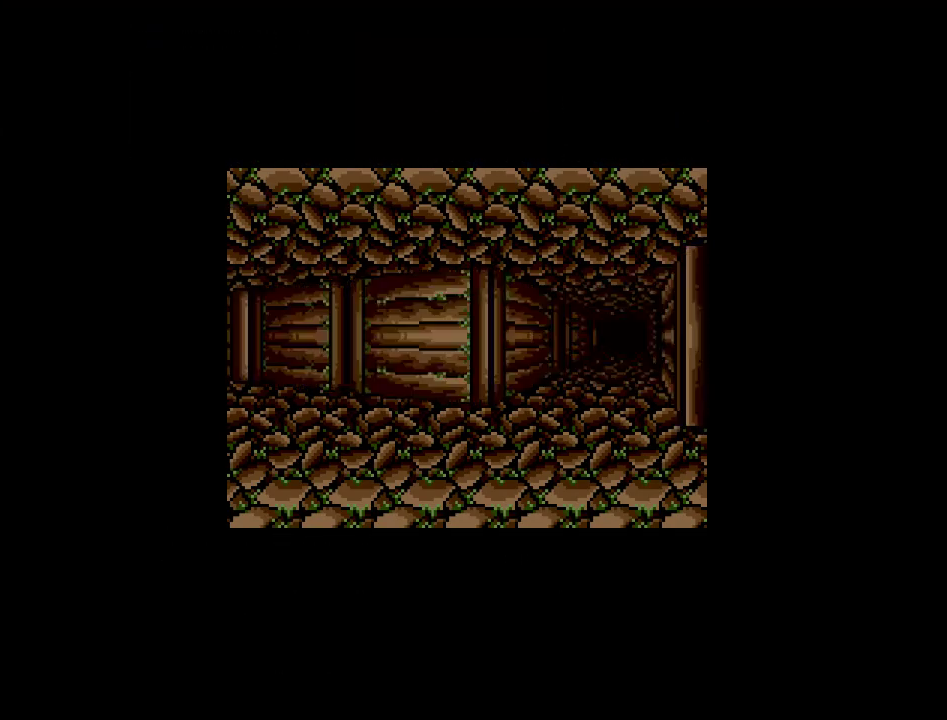
{"buttons": ["DPAD_UP"], "events": [[417, "DPAD_UP", "down"]]}
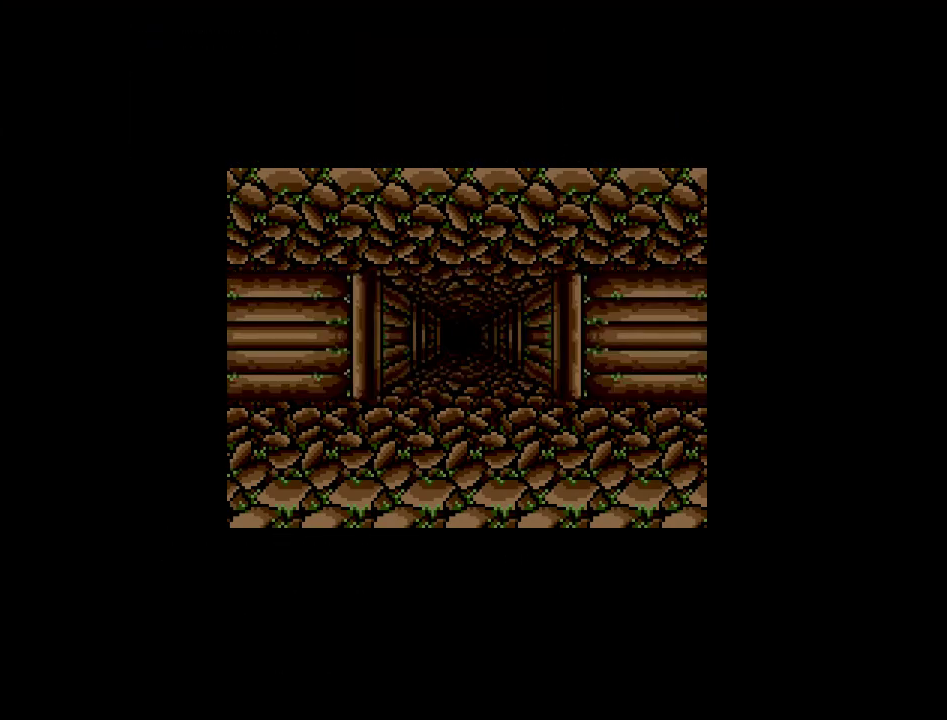
{"buttons": [], "events": [[67, "DPAD_UP", "up"]]}
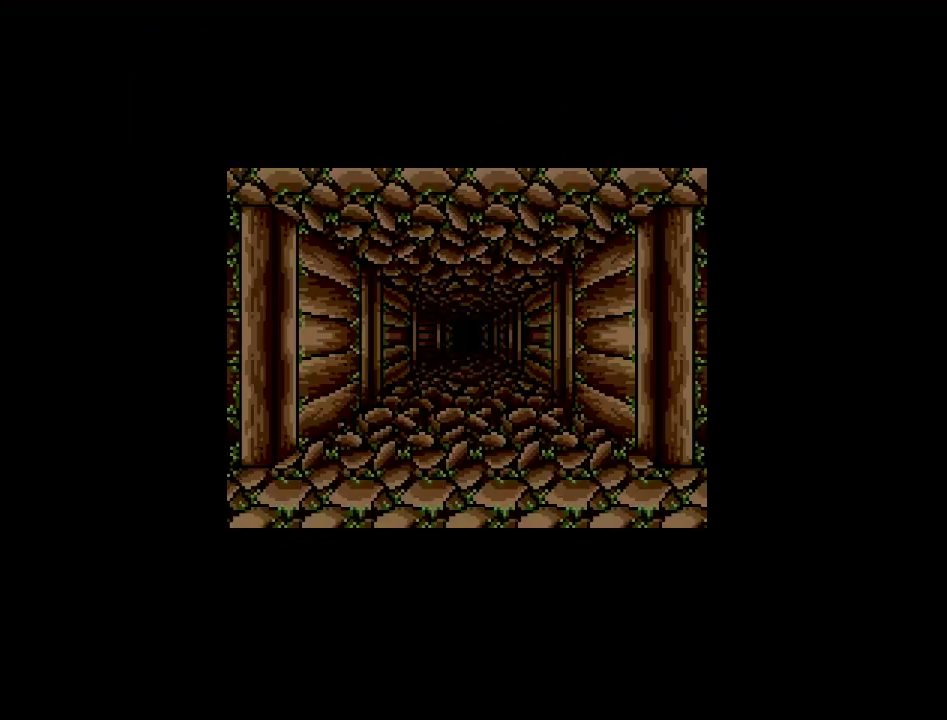
{"buttons": [], "events": []}
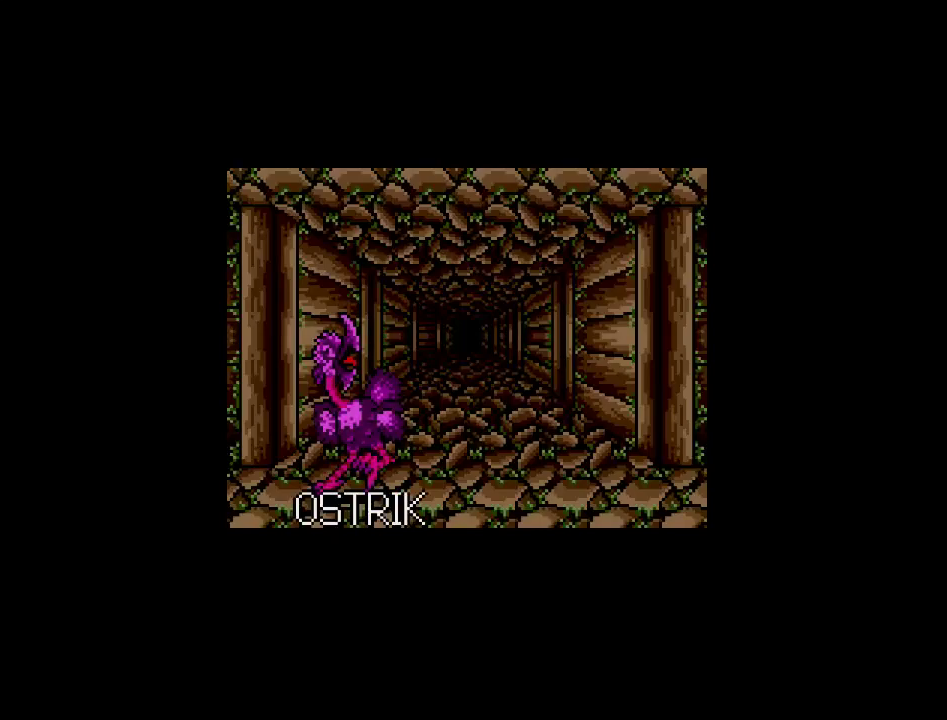
{"buttons": [], "events": []}
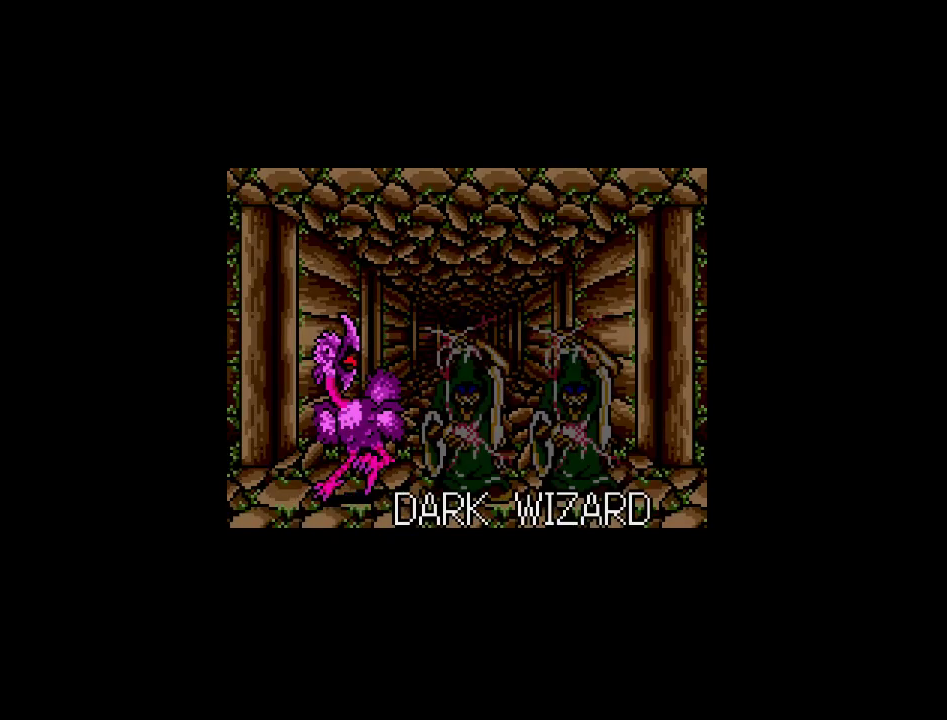
{"buttons": [], "events": []}
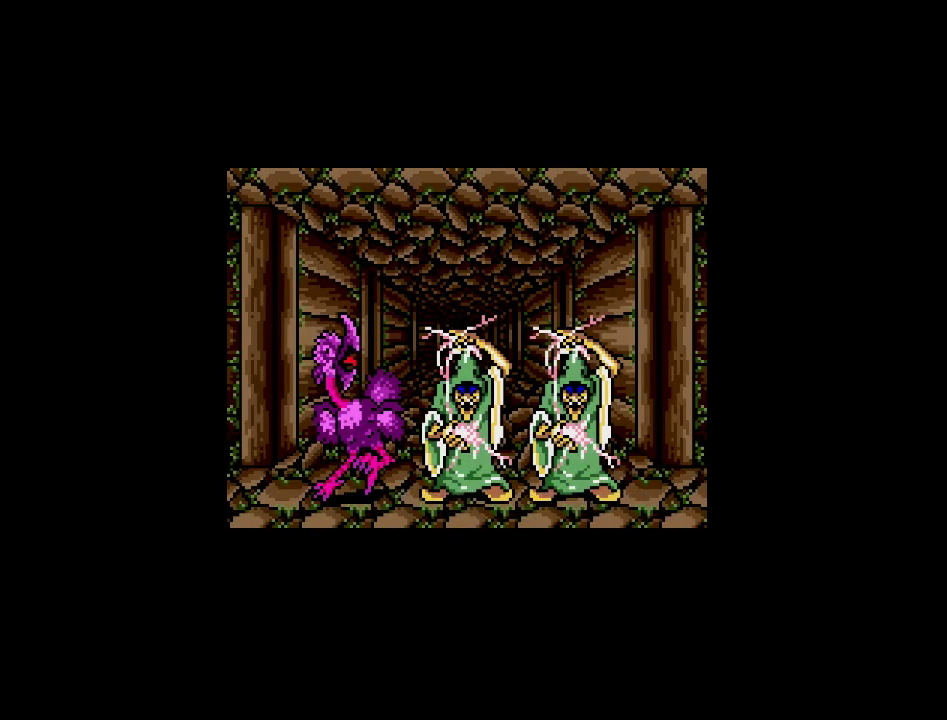
{"buttons": [], "events": []}
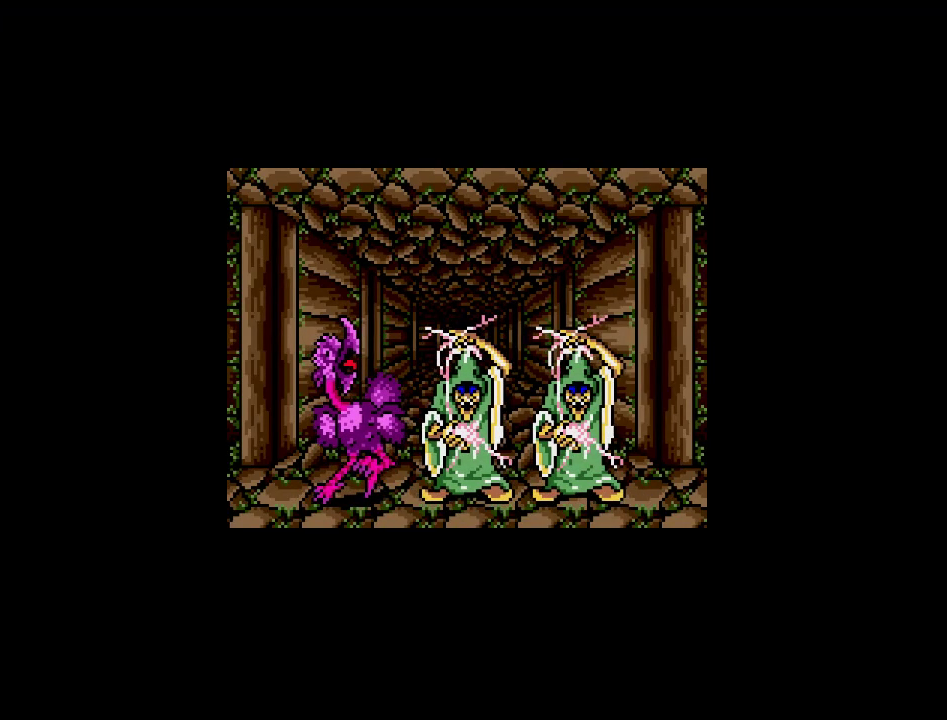
{"buttons": [], "events": []}
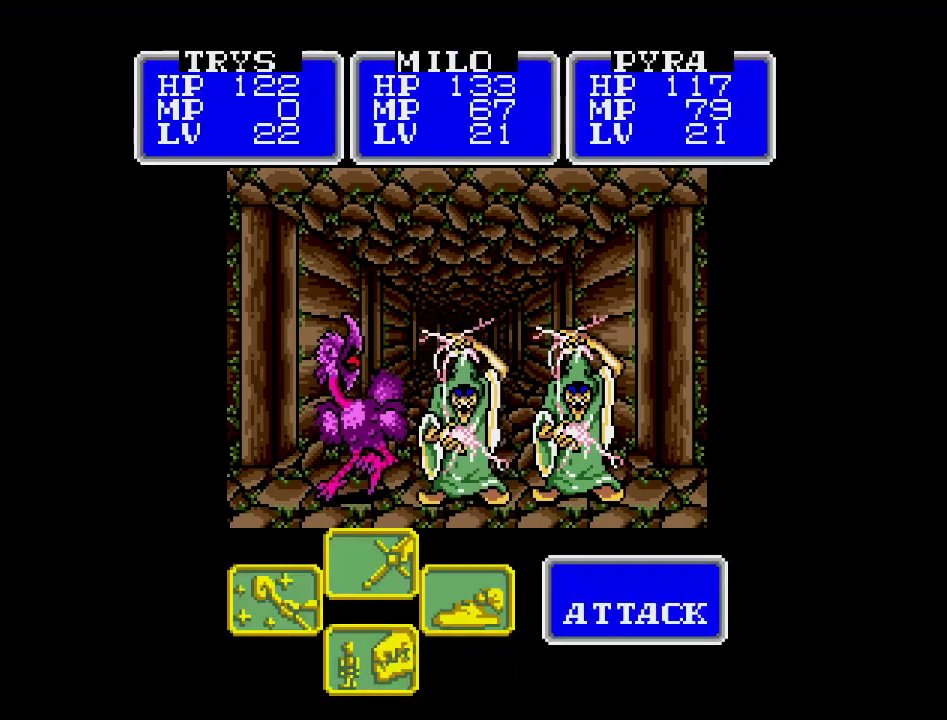
{"buttons": [], "events": []}
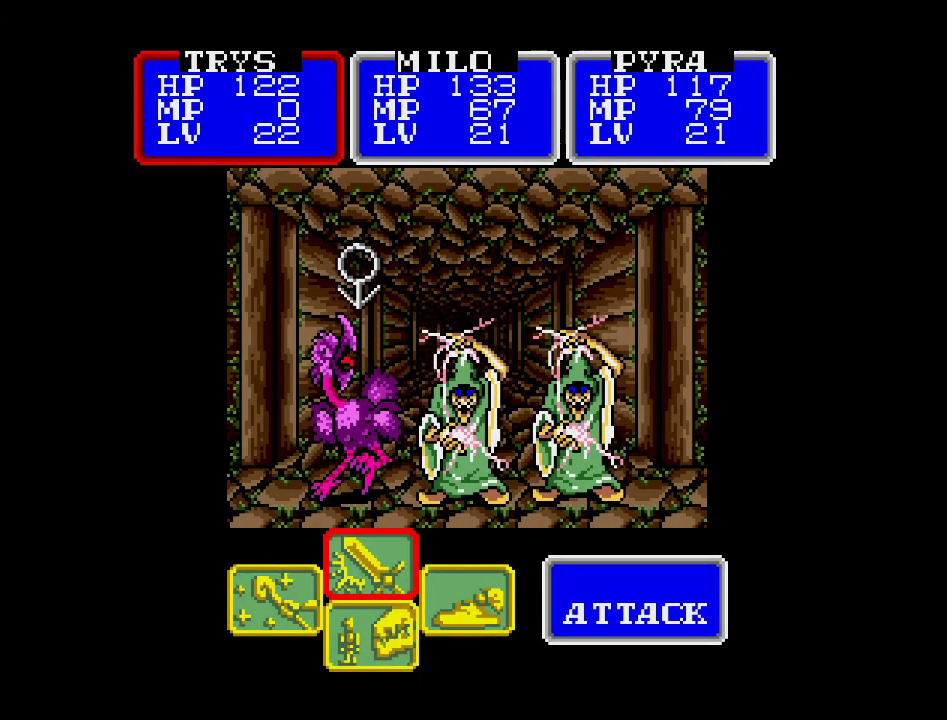
{"buttons": [], "events": []}
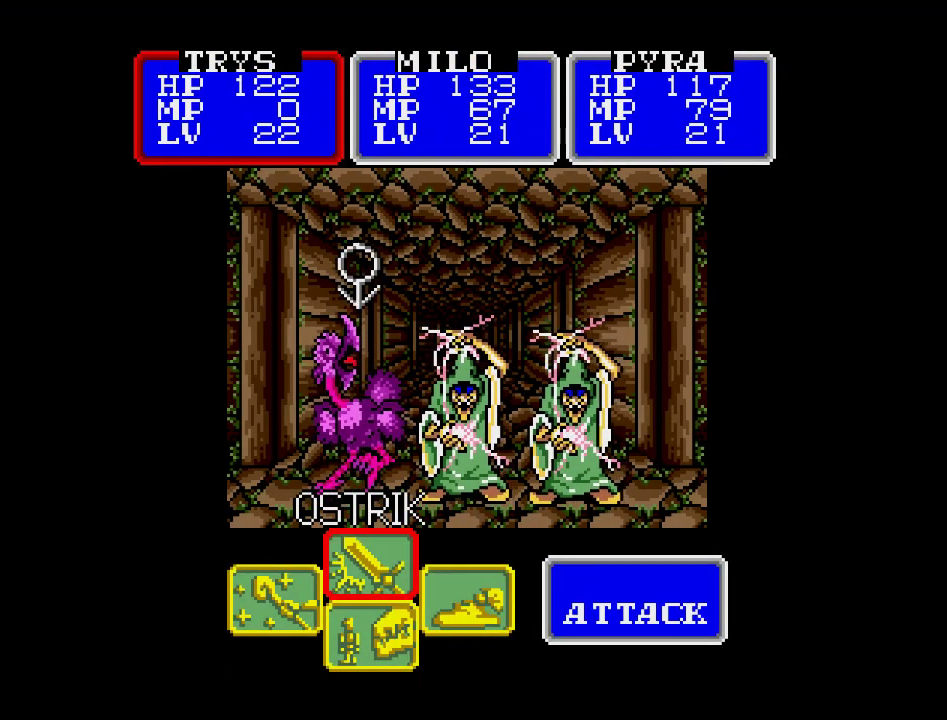
{"buttons": [], "events": []}
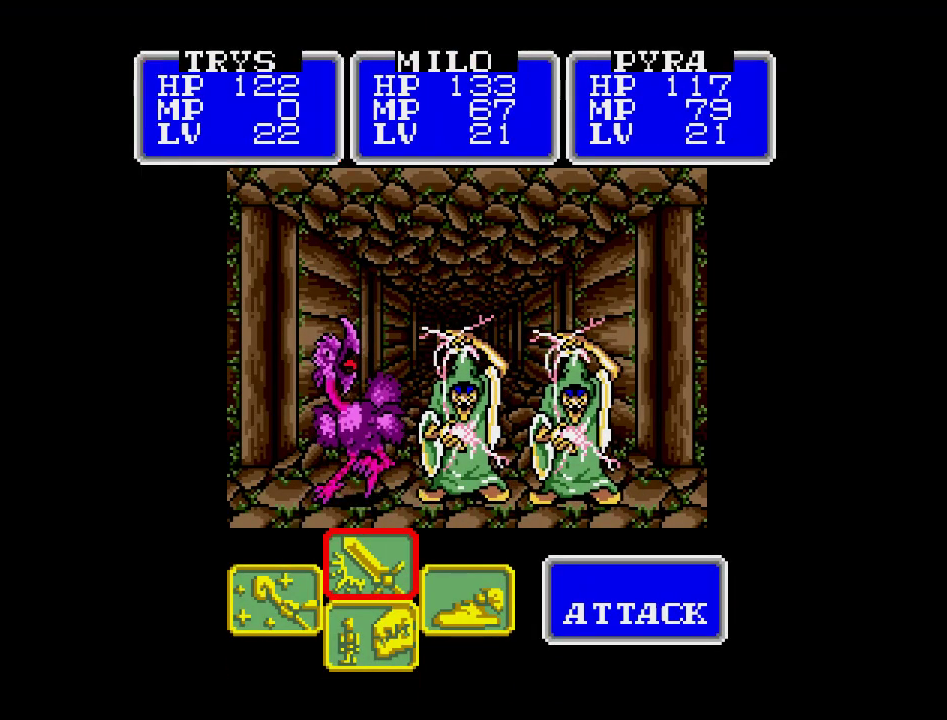
{"buttons": [], "events": []}
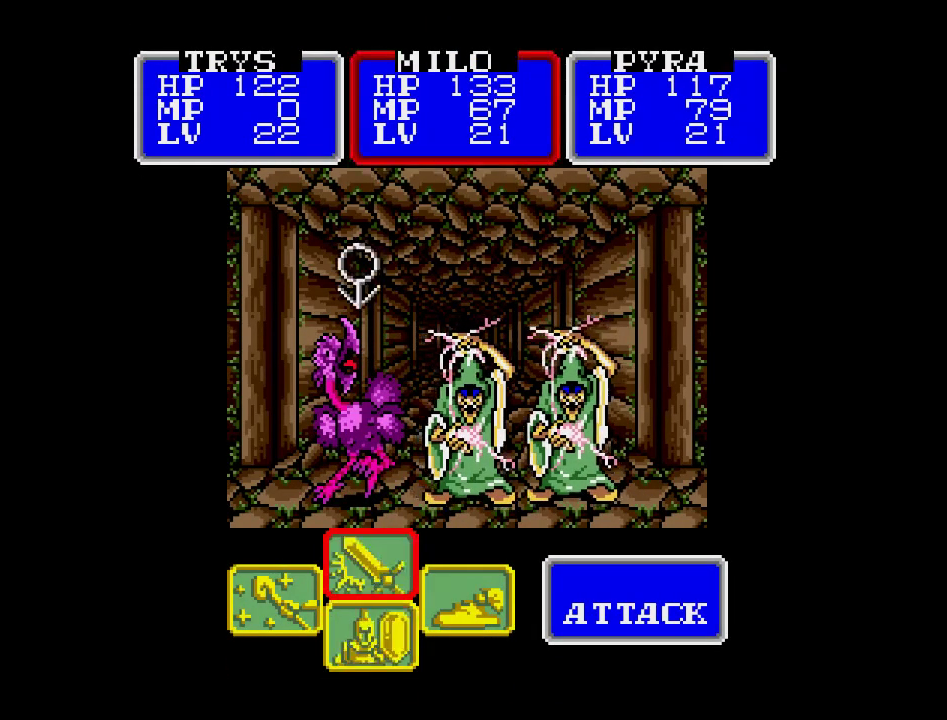
{"buttons": [], "events": []}
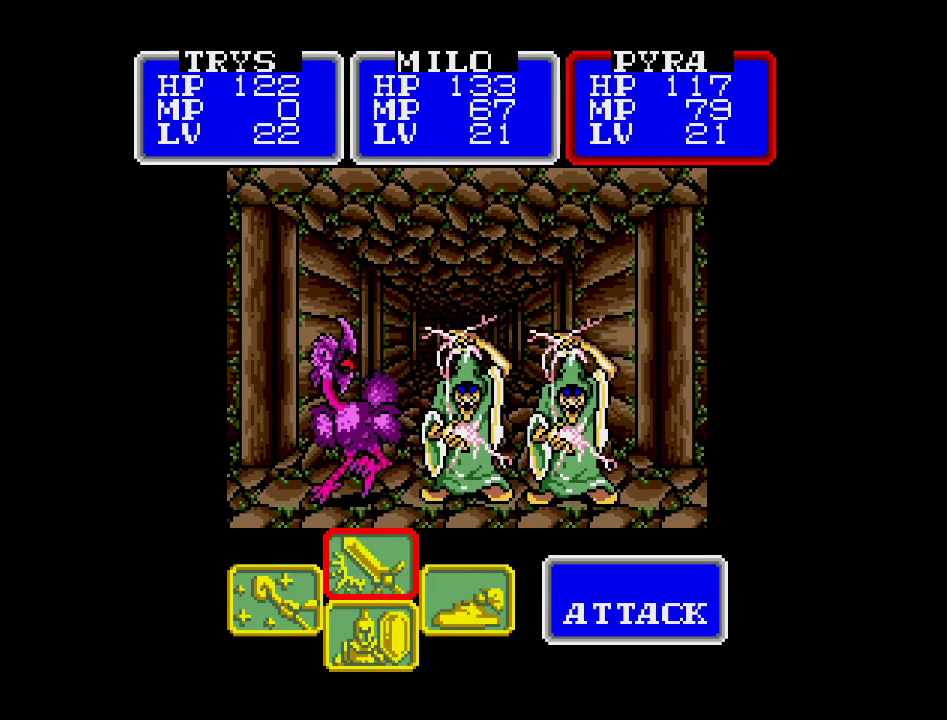
{"buttons": ["DPAD_RIGHT"], "events": [[433, "DPAD_RIGHT", "down"]]}
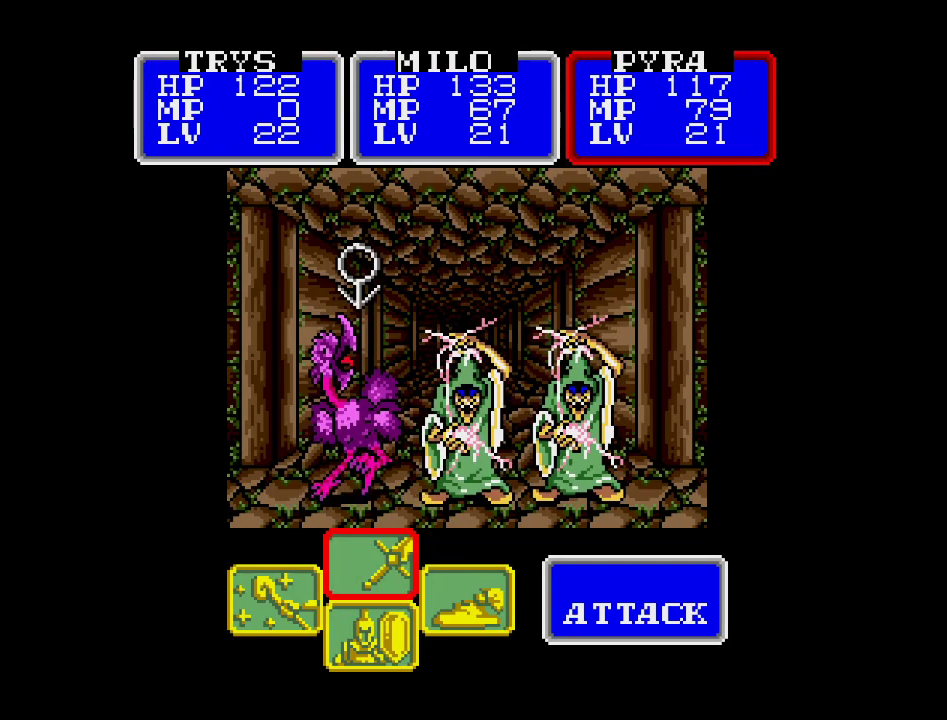
{"buttons": [], "events": [[100, "DPAD_RIGHT", "up"]]}